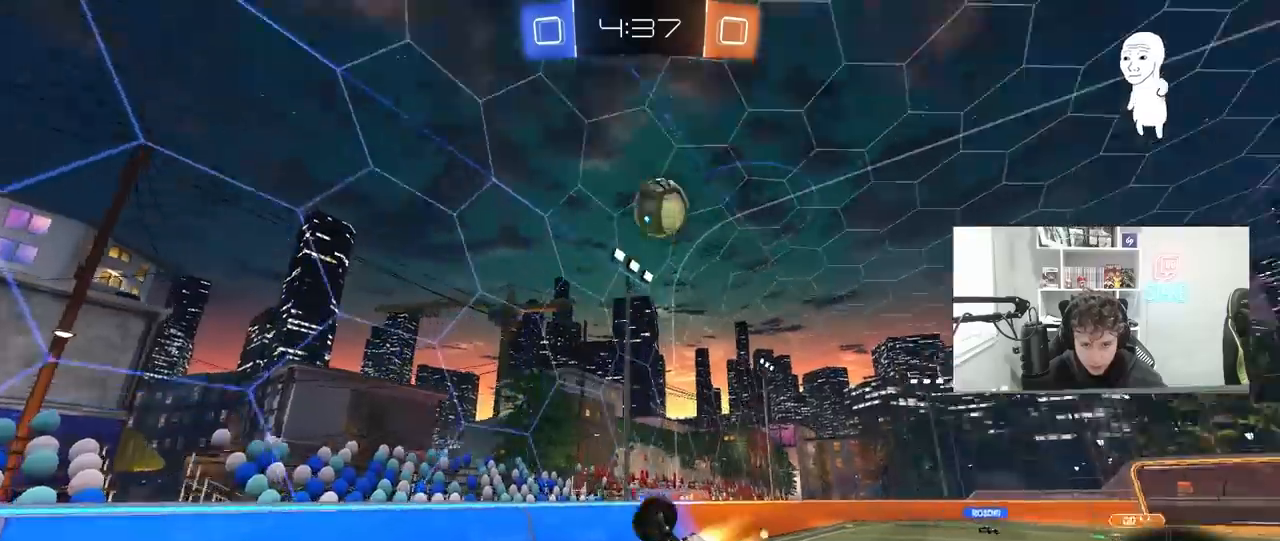
Gameplay with keyboard and mouse; each line is a JSON object with the keys and mouse buttons held at the frame after it. "events" lists presses ("down") and releases ("up") of "1", "2", "3", "4", "5", "a", "alt", "c", "caps_lock", "ctrl", "d", "e", "f", "g", "q", "r", "s", "shift", "space", "t", "tab", "v", "w", "x", "z", "mouse_left", "mouse_wheel" and "mouse_right" between this image and that frame as [ms after this image, input, new state], when the widget could be followed in between. "mouse_left", "mouse_wheel", "mouse_right" = the "left", "wheel", "right" buttons of the "mouse" list. No other keys are recorded. "wheel" means that the mouse wheel is clicked or scrolled. "mouse_move" is the direction in which the mouse moves at that frame (one of eight, or "still"), when it could be read.
{"keys": ["a", "w"], "mouse": ["left"], "mouse_move": "still", "events": [[100, "s", "down"], [167, "s", "up"], [167, "shift", "up"], [267, "a", "up"], [433, "w", "down"], [467, "a", "down"]]}
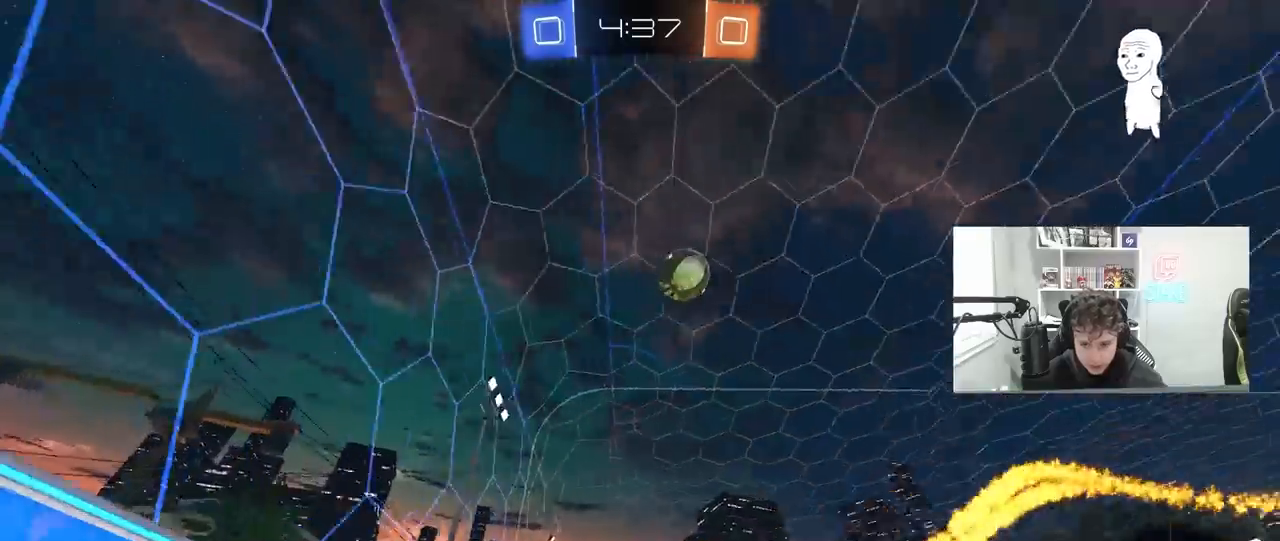
{"keys": ["a", "w"], "mouse": ["left"], "mouse_move": "still", "events": [[200, "space", "down"], [333, "space", "up"], [400, "a", "up"], [467, "a", "down"]]}
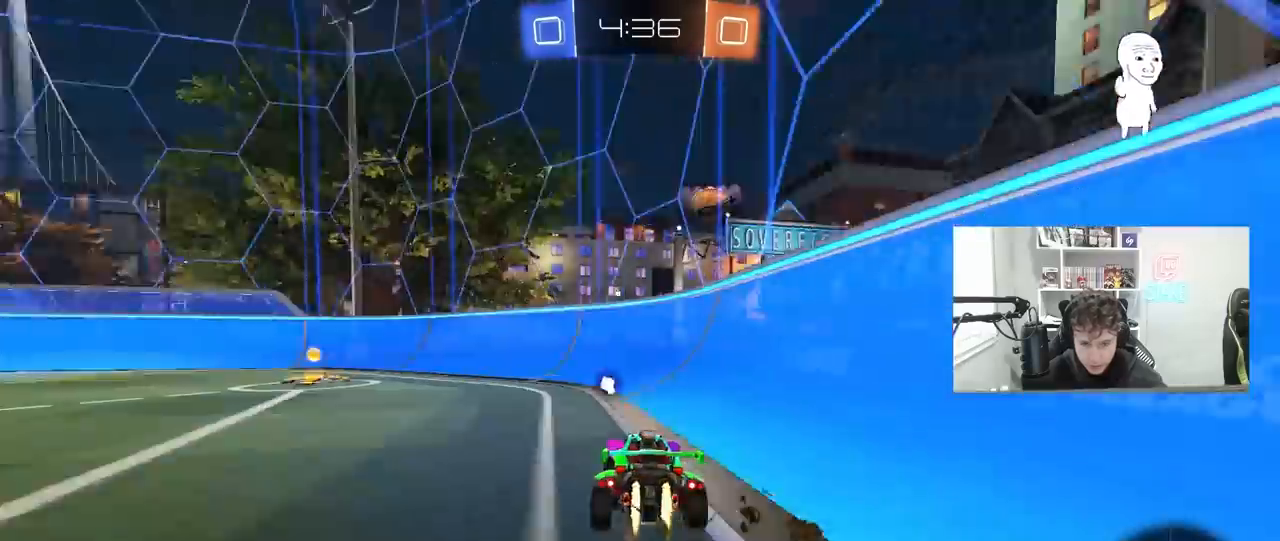
{"keys": ["a", "w"], "mouse": ["left"], "mouse_move": "still", "events": [[167, "shift", "down"], [200, "space", "down"], [267, "shift", "up"], [367, "a", "up"], [367, "space", "up"], [500, "a", "down"]]}
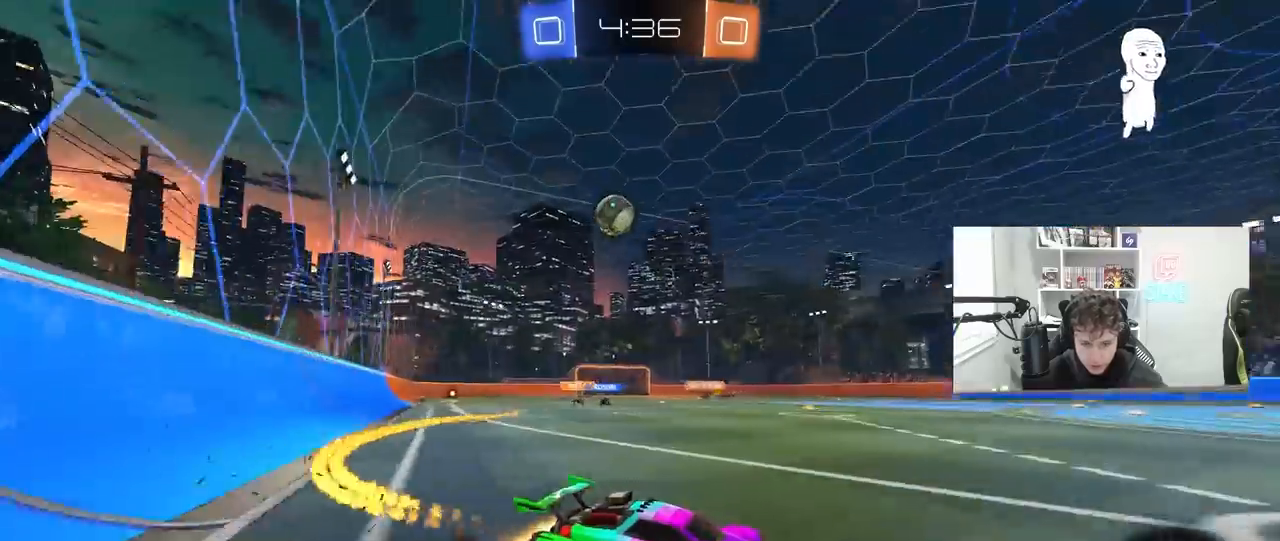
{"keys": ["a", "shift"], "mouse": [], "mouse_move": "still", "events": [[167, "a", "up"], [333, "mouse_left", "up"], [433, "d", "down"], [467, "a", "down"], [467, "d", "up"], [467, "w", "up"], [500, "shift", "down"]]}
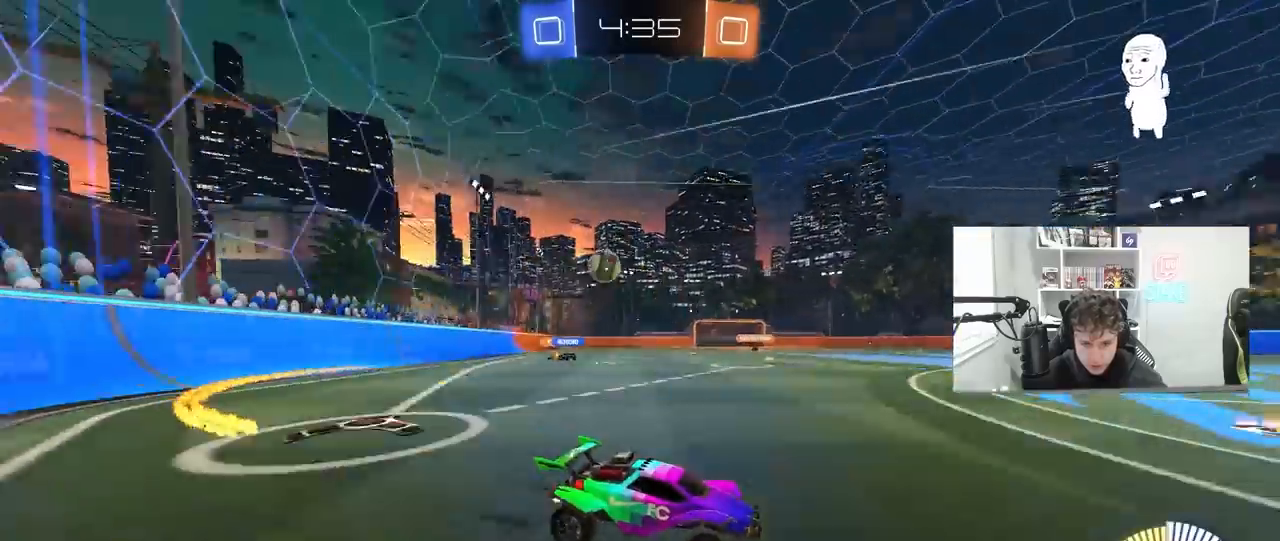
{"keys": ["a", "shift"], "mouse": [], "mouse_move": "still", "events": [[67, "s", "down"], [167, "shift", "up"], [433, "s", "up"], [433, "shift", "down"]]}
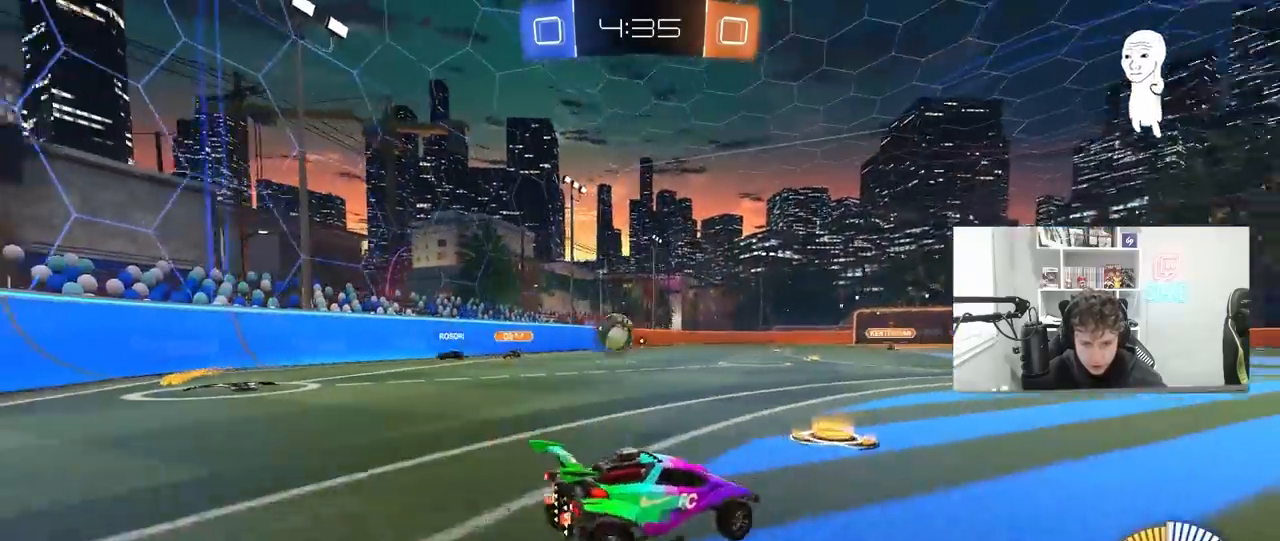
{"keys": ["a"], "mouse": [], "mouse_move": "still", "events": [[33, "w", "down"], [67, "shift", "up"], [433, "w", "up"]]}
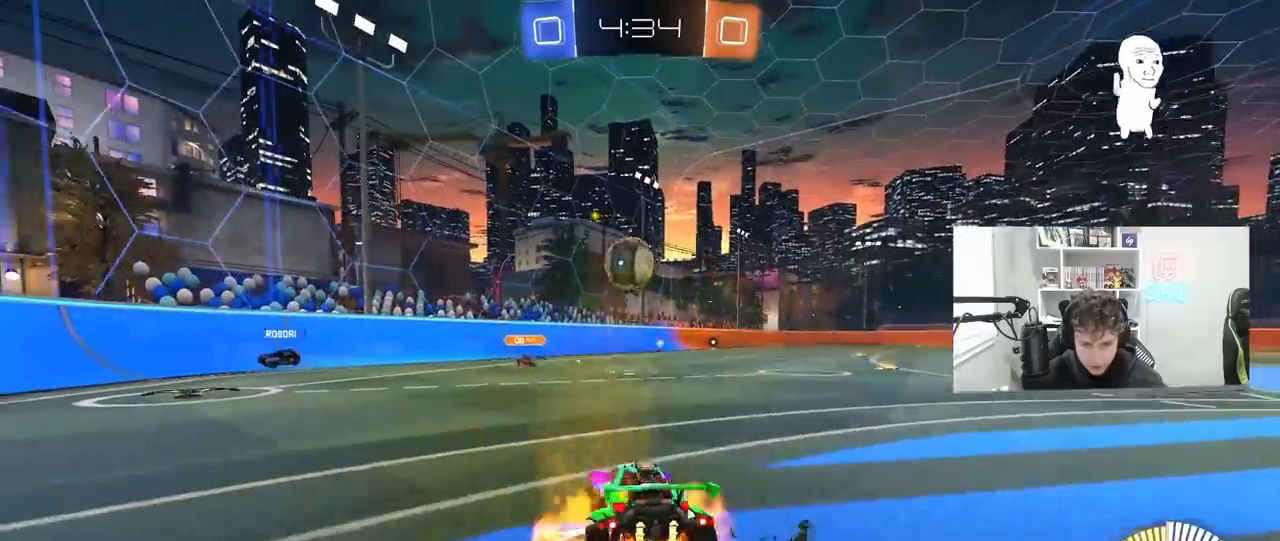
{"keys": ["d"], "mouse": [], "mouse_move": "still", "events": [[33, "mouse_right", "down"], [100, "a", "up"], [100, "d", "down"], [100, "mouse_left", "down"], [100, "s", "down"], [233, "d", "up"], [233, "mouse_left", "up"], [233, "mouse_right", "up"], [267, "s", "up"], [333, "d", "down"], [333, "mouse_right", "down"], [333, "s", "down"], [400, "mouse_right", "up"], [500, "s", "up"]]}
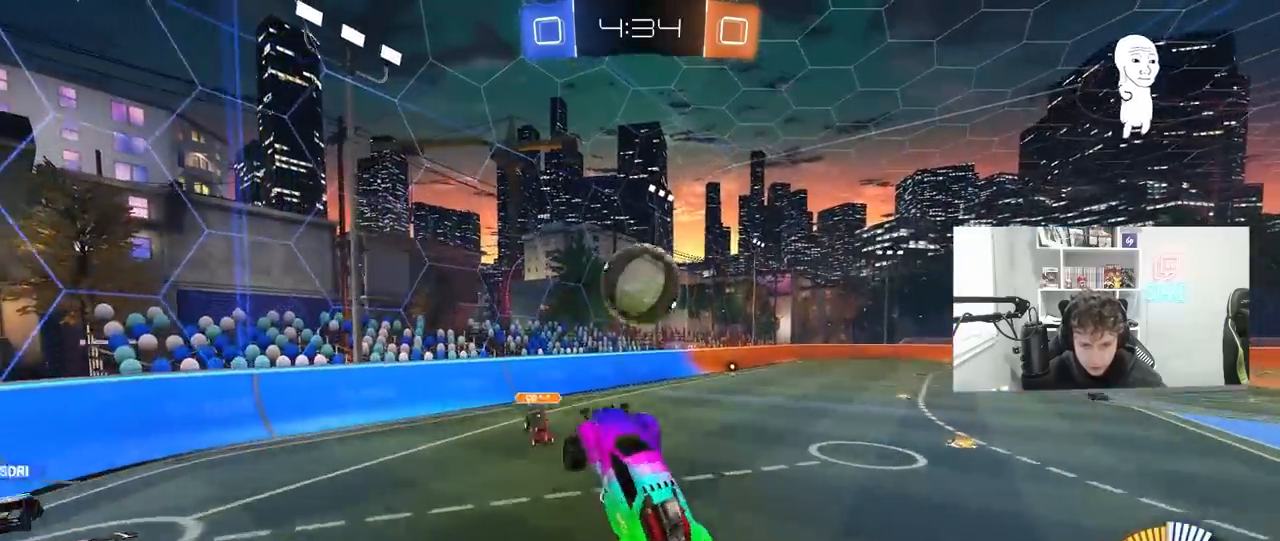
{"keys": ["d", "shift"], "mouse": [], "mouse_move": "still", "events": [[67, "s", "down"], [100, "shift", "down"], [233, "shift", "up"], [300, "d", "up"], [333, "d", "down"], [400, "s", "up"], [467, "shift", "down"]]}
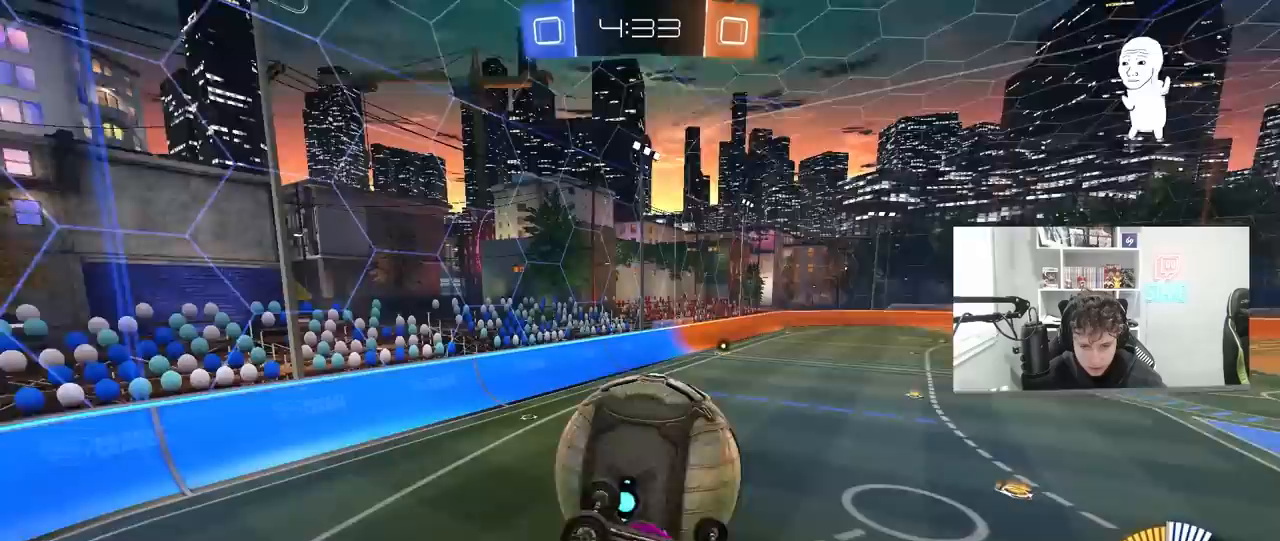
{"keys": [], "mouse": ["left"], "mouse_move": "still", "events": [[67, "mouse_left", "down"], [67, "s", "down"], [367, "s", "up"], [367, "shift", "up"], [433, "d", "up"]]}
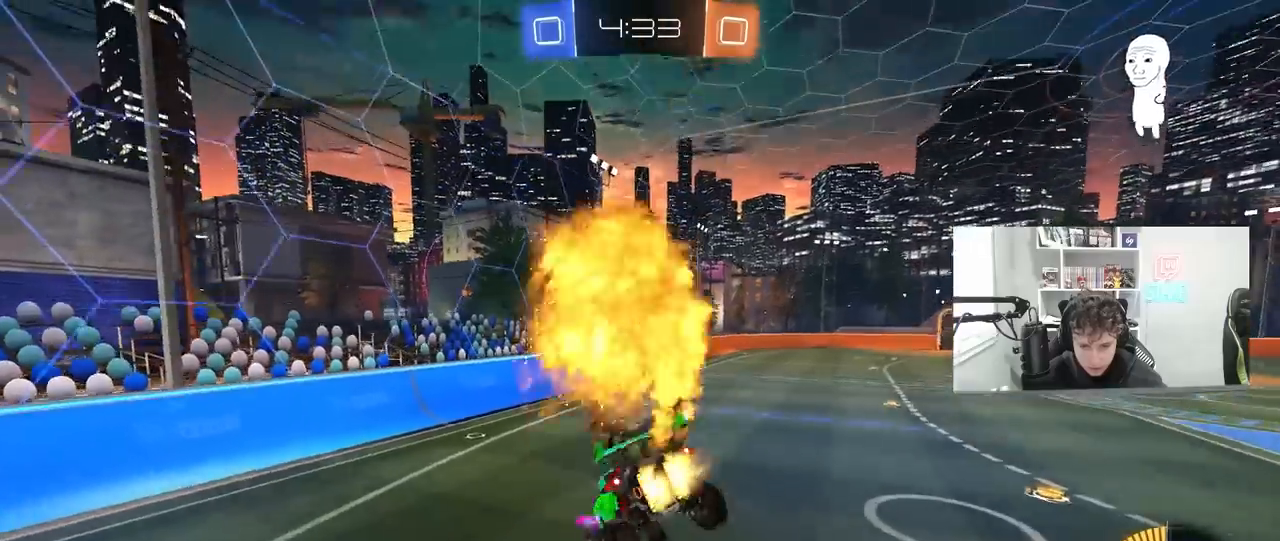
{"keys": ["w"], "mouse": ["left"], "mouse_move": "still", "events": [[267, "w", "down"]]}
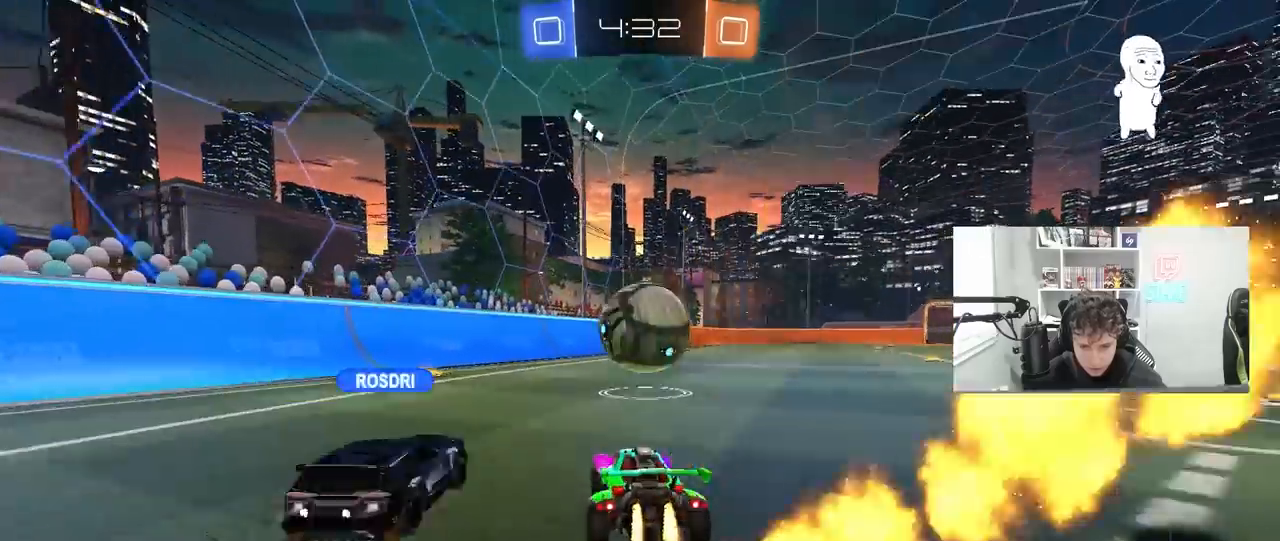
{"keys": ["w"], "mouse": [], "mouse_move": "still", "events": [[67, "mouse_left", "up"], [100, "d", "down"], [233, "d", "up"]]}
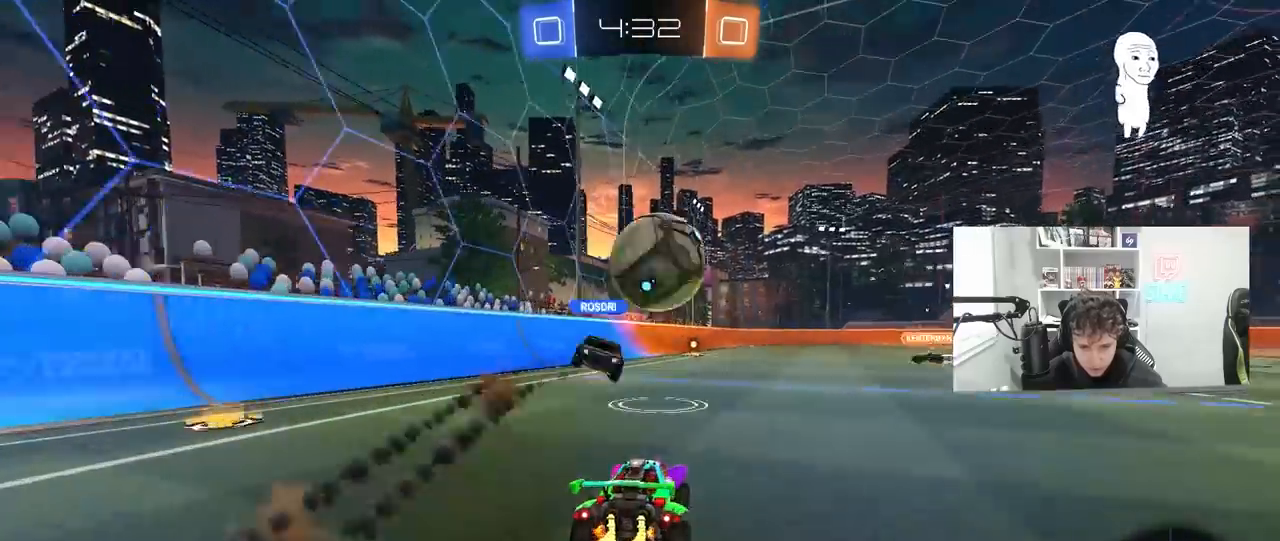
{"keys": ["d", "w"], "mouse": [], "mouse_move": "still", "events": [[400, "a", "down"], [433, "a", "up"], [500, "d", "down"]]}
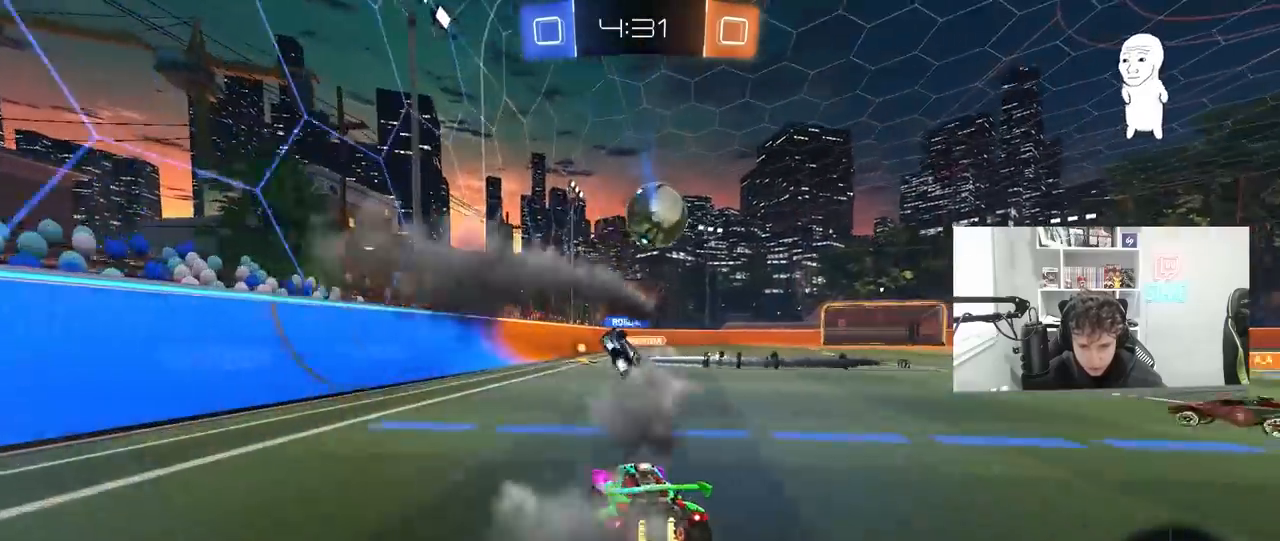
{"keys": ["w"], "mouse": [], "mouse_move": "still", "events": [[33, "mouse_right", "down"], [100, "d", "up"], [133, "mouse_right", "up"], [200, "mouse_right", "down"], [433, "mouse_right", "up"]]}
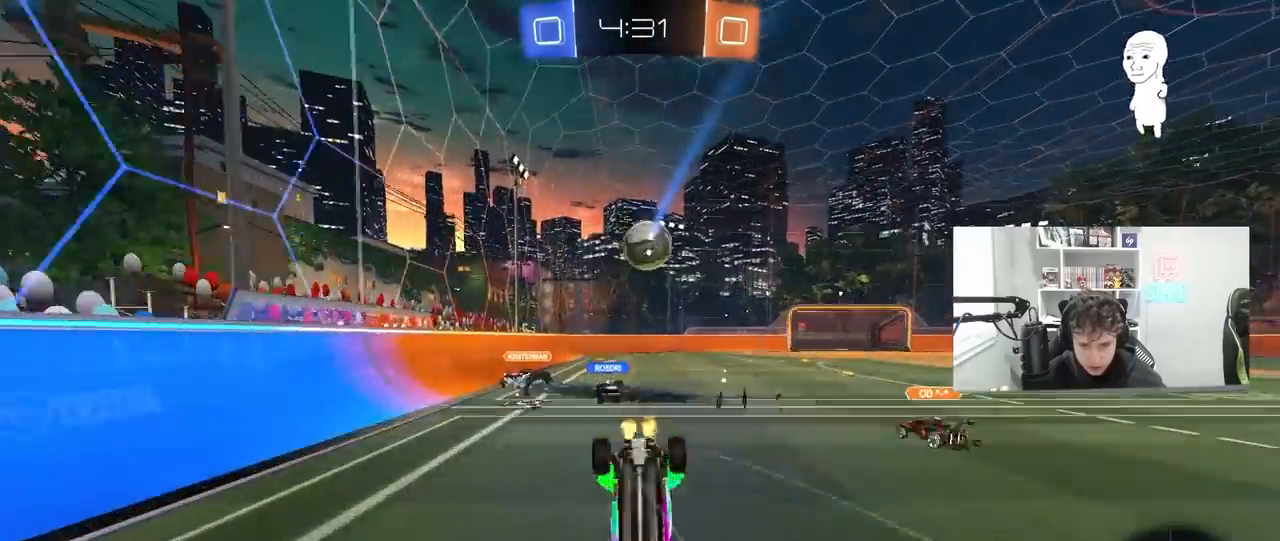
{"keys": [], "mouse": [], "mouse_move": "still", "events": [[67, "w", "up"]]}
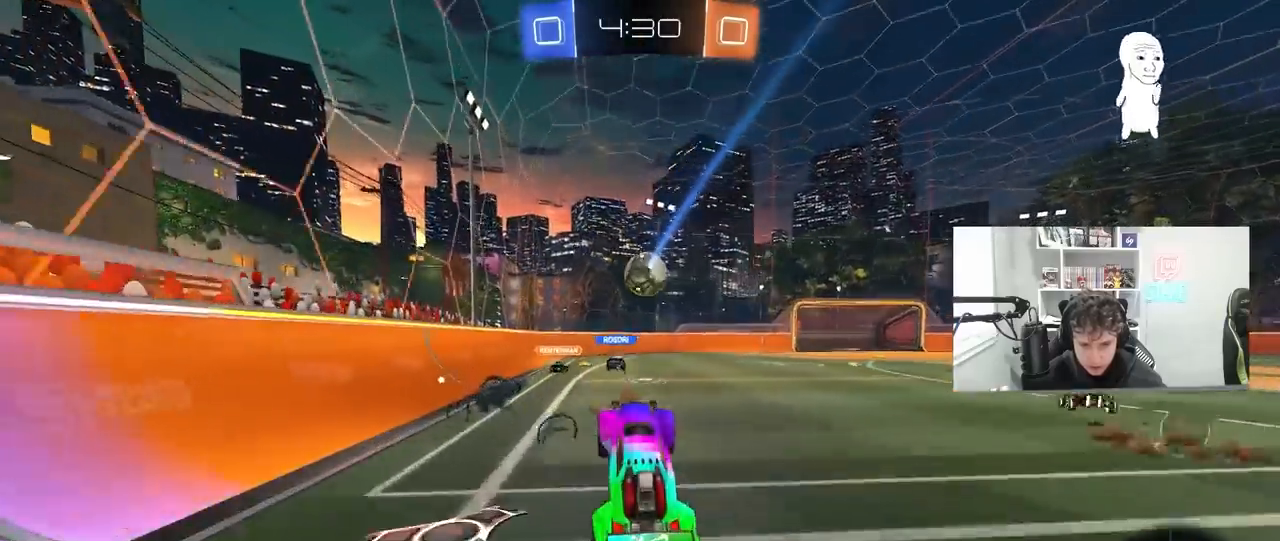
{"keys": ["w"], "mouse": [], "mouse_move": "still", "events": [[200, "d", "down"], [200, "w", "down"], [433, "d", "up"]]}
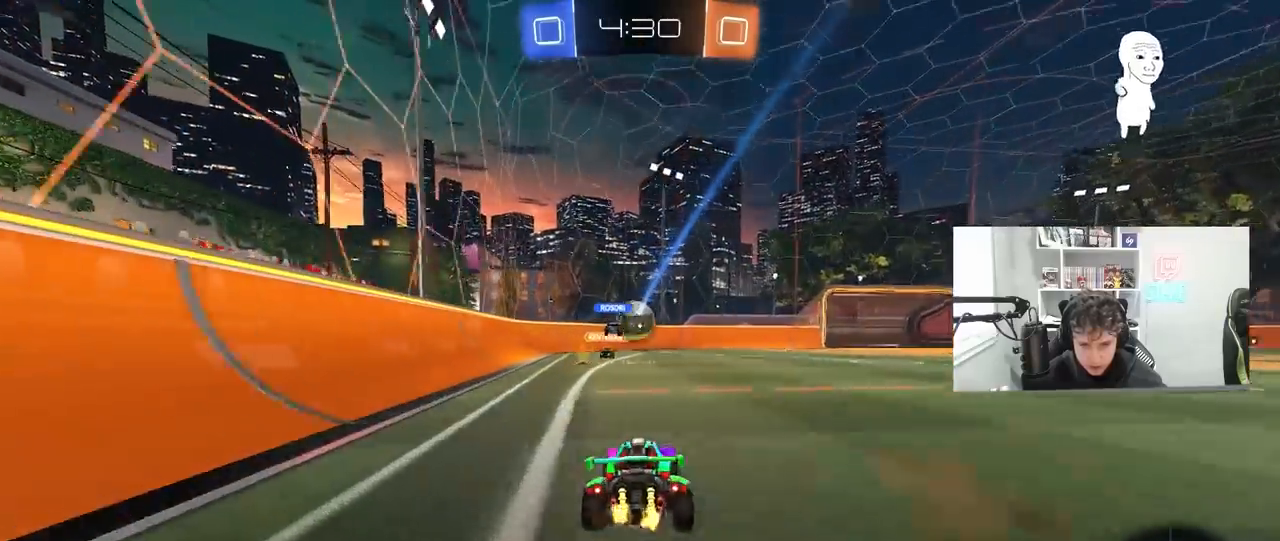
{"keys": ["d", "w"], "mouse": [], "mouse_move": "still", "events": [[133, "d", "down"], [233, "d", "up"], [433, "d", "down"]]}
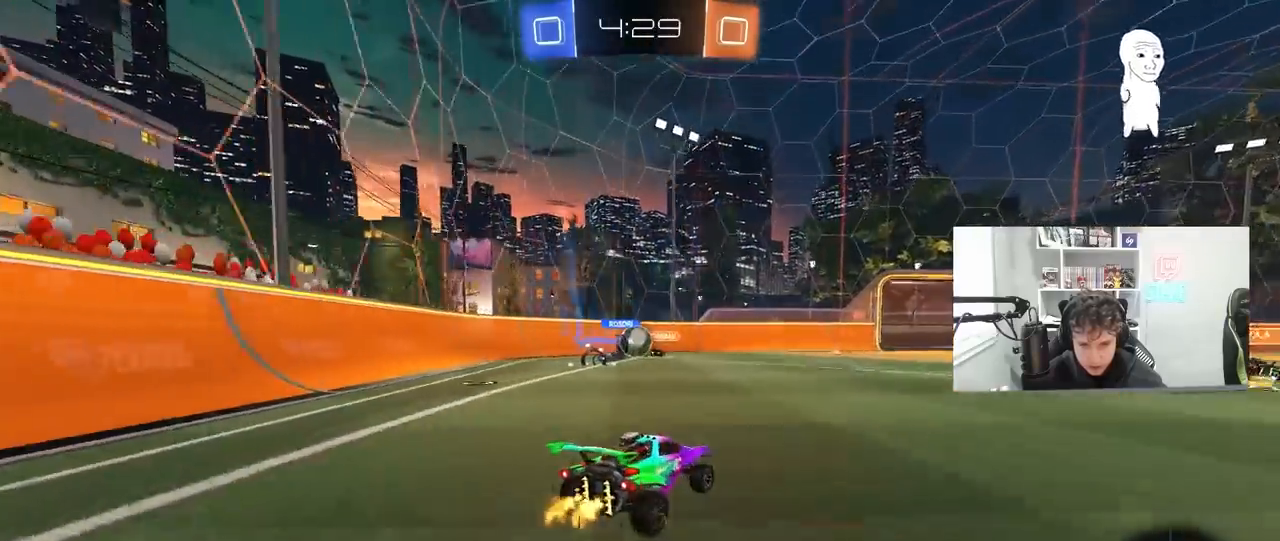
{"keys": ["d"], "mouse": [], "mouse_move": "still", "events": [[100, "d", "up"], [200, "d", "down"], [200, "w", "up"]]}
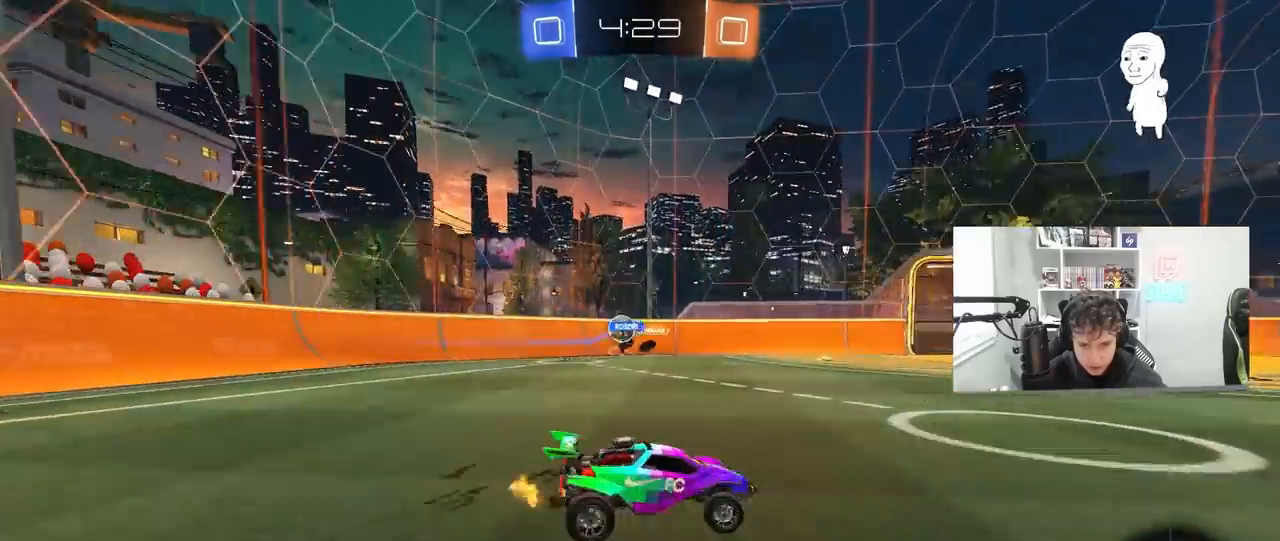
{"keys": ["d", "w"], "mouse": [], "mouse_move": "still", "events": [[33, "d", "up"], [67, "a", "down"], [67, "s", "down"], [267, "s", "up"], [267, "shift", "down"], [367, "shift", "up"], [367, "w", "down"], [433, "a", "up"], [500, "d", "down"]]}
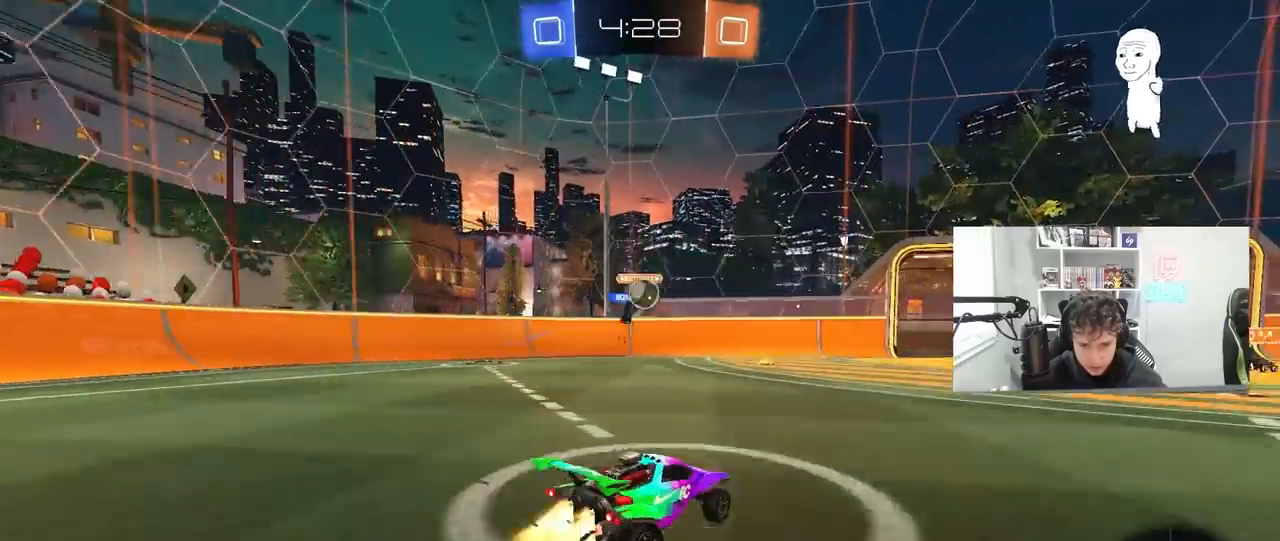
{"keys": ["a", "w"], "mouse": ["left"], "mouse_move": "still", "events": [[33, "mouse_left", "down"], [133, "d", "up"], [167, "a", "down"], [333, "a", "up"], [500, "a", "down"]]}
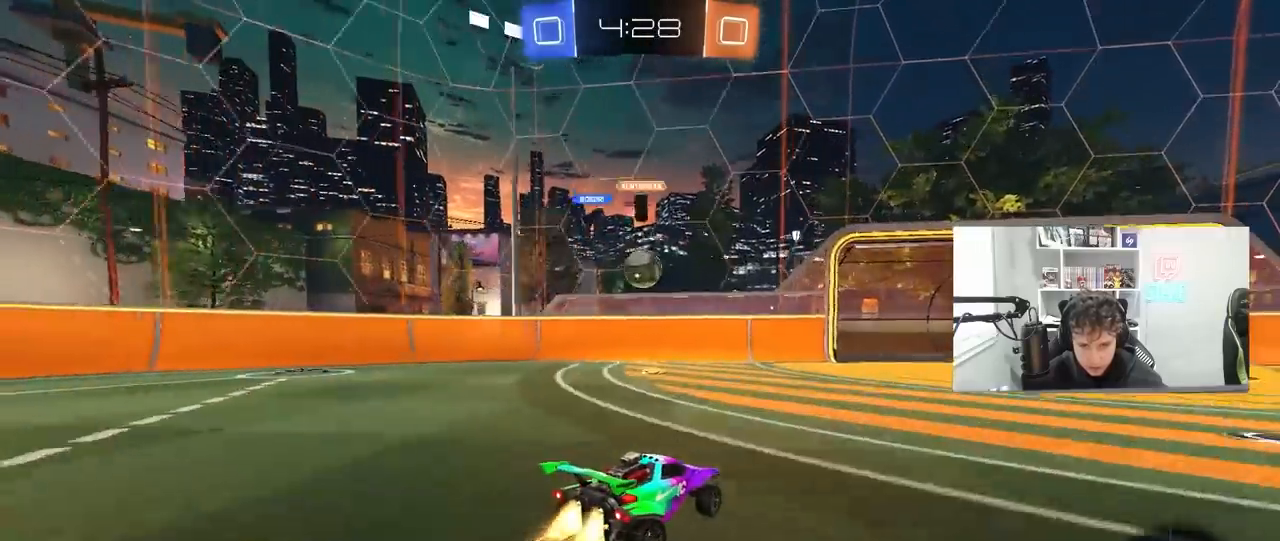
{"keys": ["d", "w"], "mouse": [], "mouse_move": "still", "events": [[100, "a", "up"], [300, "mouse_left", "up"], [467, "d", "down"]]}
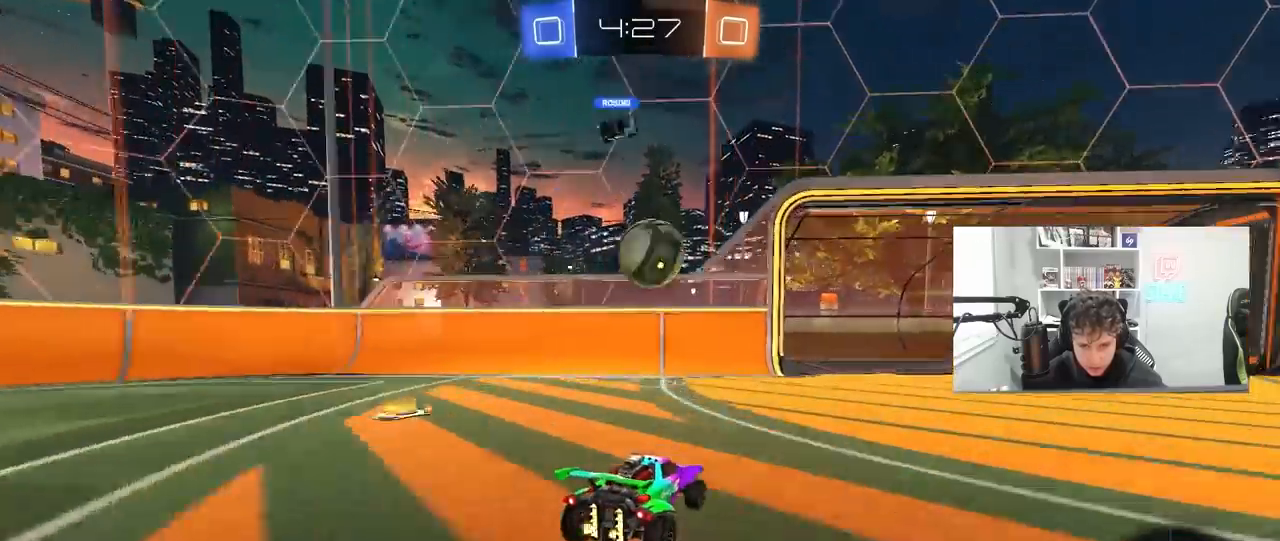
{"keys": ["d"], "mouse": [], "mouse_move": "still", "events": [[67, "w", "up"], [167, "s", "down"], [267, "s", "up"], [300, "d", "up"], [400, "d", "down"]]}
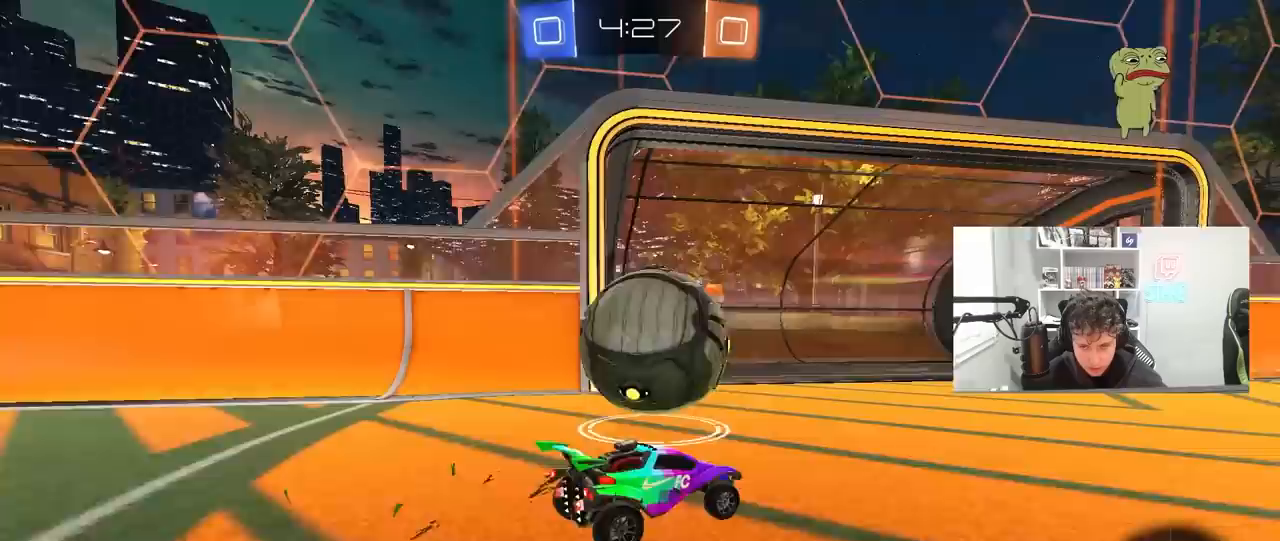
{"keys": [], "mouse": [], "mouse_move": "still", "events": [[33, "s", "down"], [133, "s", "up"], [267, "w", "down"], [333, "d", "up"], [367, "d", "down"], [467, "d", "up"], [500, "w", "up"]]}
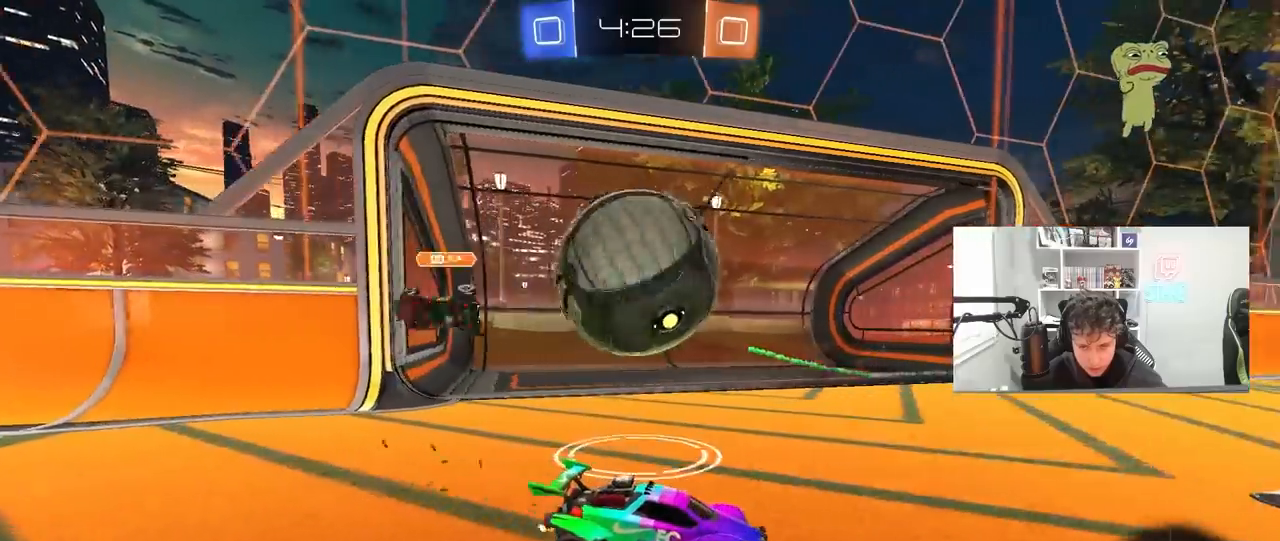
{"keys": ["w"], "mouse": [], "mouse_move": "still", "events": [[67, "a", "down"], [100, "w", "down"], [200, "shift", "down"], [300, "shift", "up"], [433, "a", "up"]]}
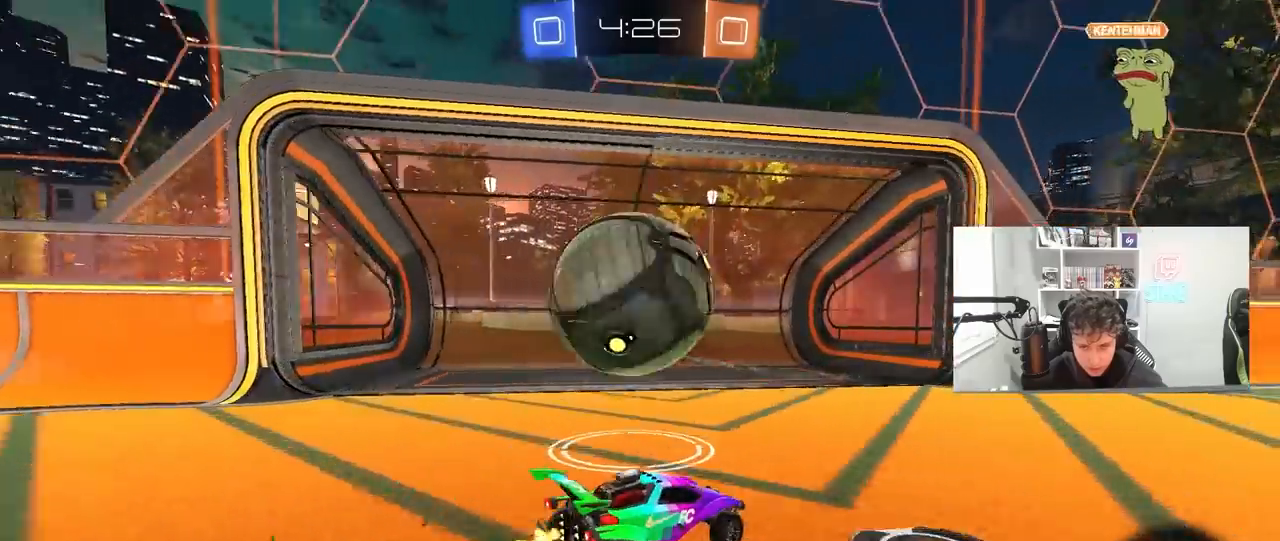
{"keys": ["d", "w"], "mouse": [], "mouse_move": "still", "events": [[33, "w", "up"], [167, "a", "down"], [167, "w", "down"], [267, "a", "up"], [500, "d", "down"]]}
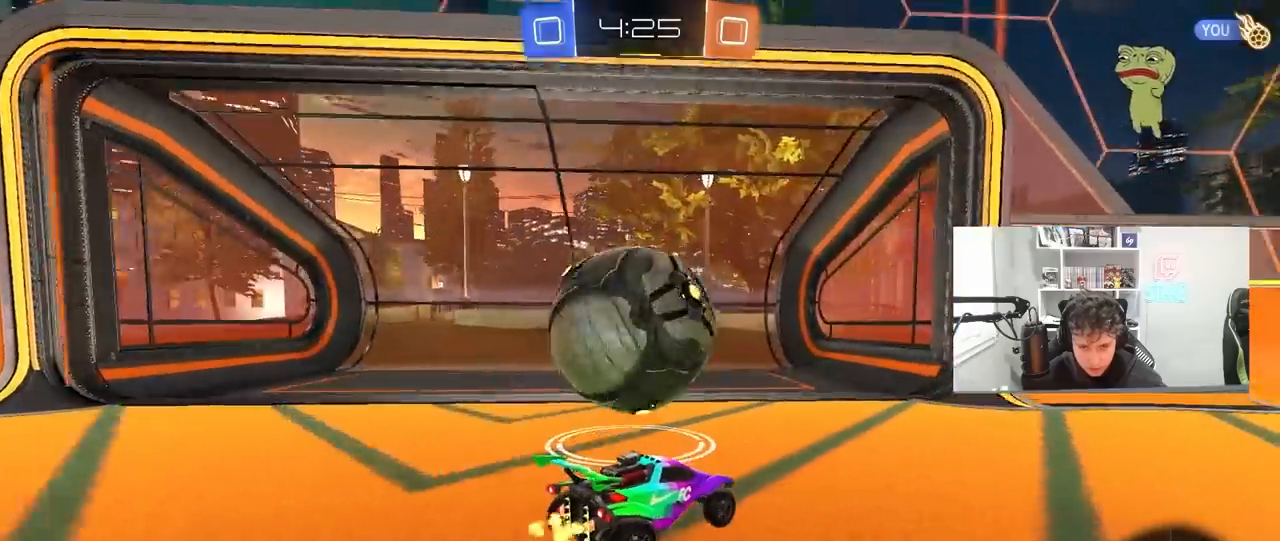
{"keys": ["d", "shift", "w"], "mouse": ["left", "right"], "mouse_move": "still", "events": [[133, "shift", "down"], [233, "shift", "up"], [467, "mouse_left", "down"], [467, "mouse_right", "down"], [500, "shift", "down"]]}
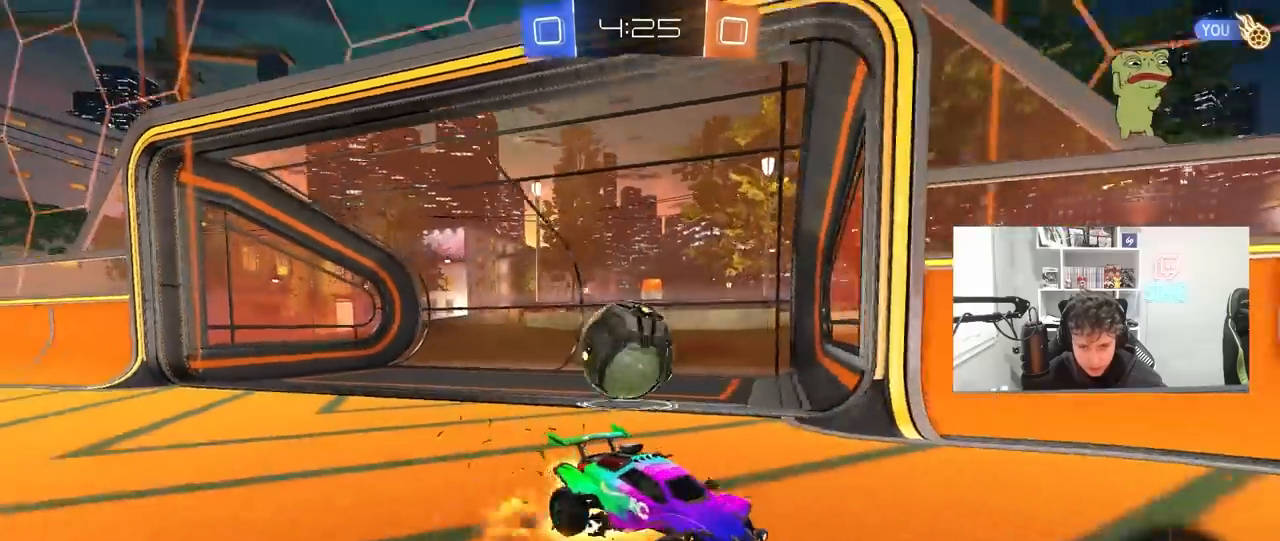
{"keys": ["d", "s", "shift"], "mouse": [], "mouse_move": "up", "events": [[67, "mouse_right", "up"], [100, "mouse_right", "down"], [167, "s", "down"], [167, "w", "up"], [267, "mouse_left", "up"], [300, "space", "down"], [333, "mouse_right", "up"], [467, "space", "up"]]}
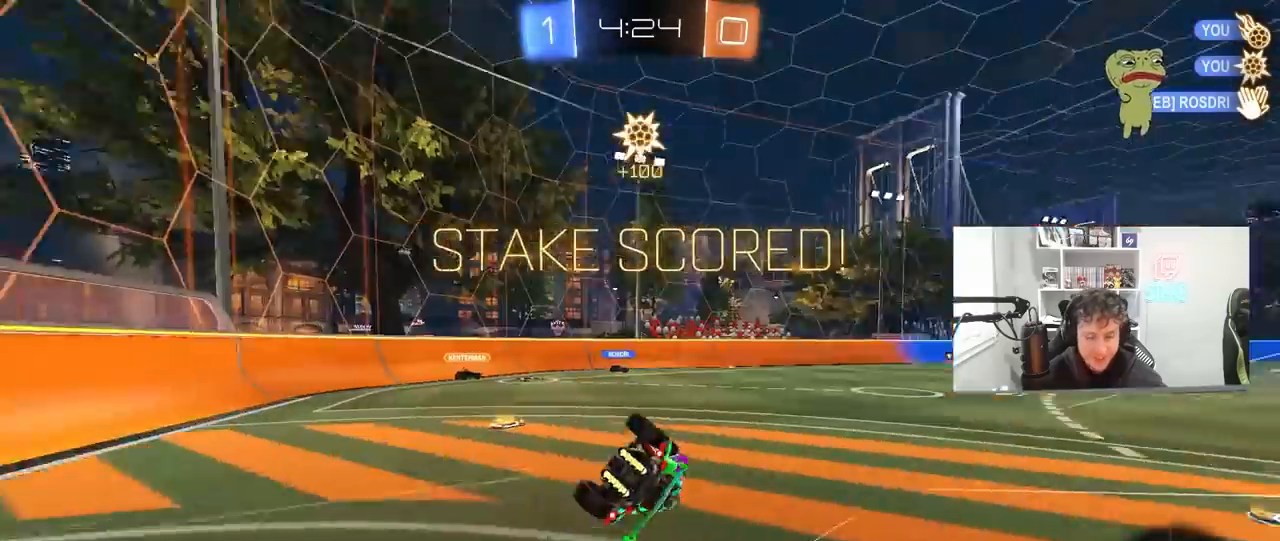
{"keys": ["d", "shift"], "mouse": [], "mouse_move": "still", "events": [[200, "s", "up"]]}
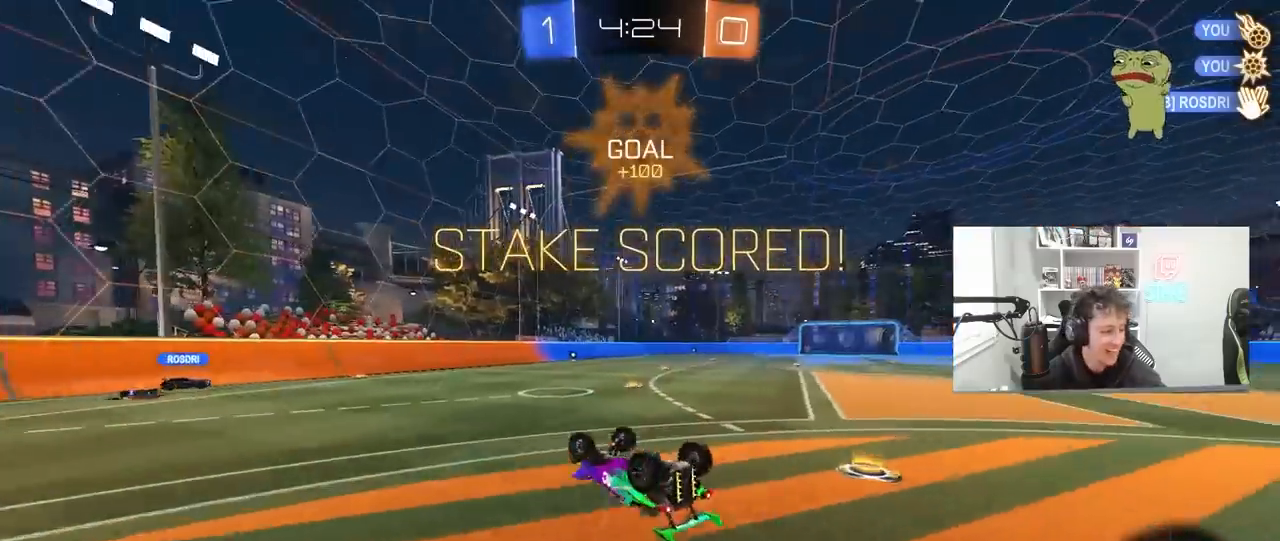
{"keys": [], "mouse": [], "mouse_move": "still", "events": [[33, "w", "down"], [467, "d", "up"], [467, "shift", "up"], [467, "w", "up"]]}
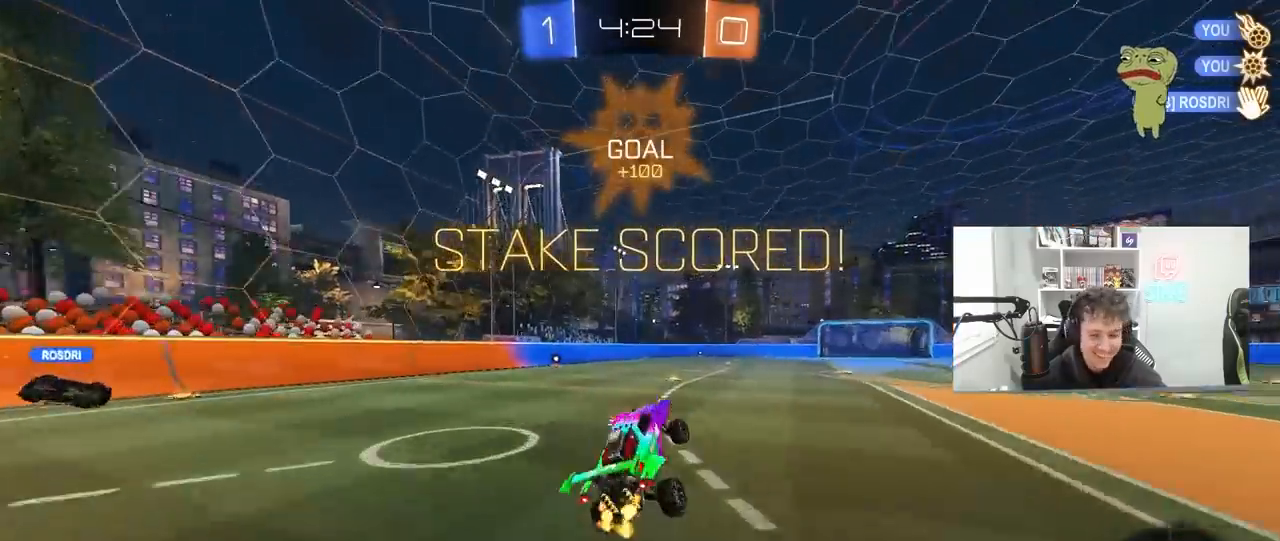
{"keys": ["w"], "mouse": ["left", "right"], "mouse_move": "still", "events": [[233, "a", "down"], [233, "w", "down"], [333, "a", "up"], [433, "mouse_left", "down"], [467, "mouse_right", "down"]]}
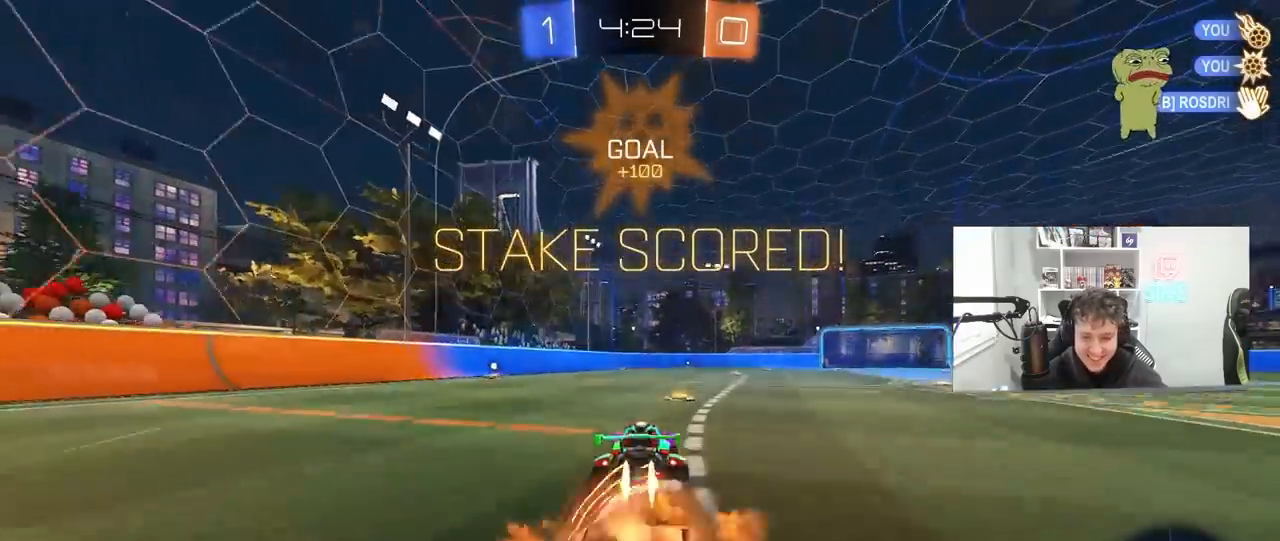
{"keys": ["d", "shift"], "mouse": ["left"], "mouse_move": "still", "events": [[33, "d", "down"], [33, "shift", "down"], [67, "mouse_right", "up"], [133, "mouse_right", "down"], [167, "s", "down"], [167, "w", "up"], [267, "mouse_right", "up"], [433, "s", "up"]]}